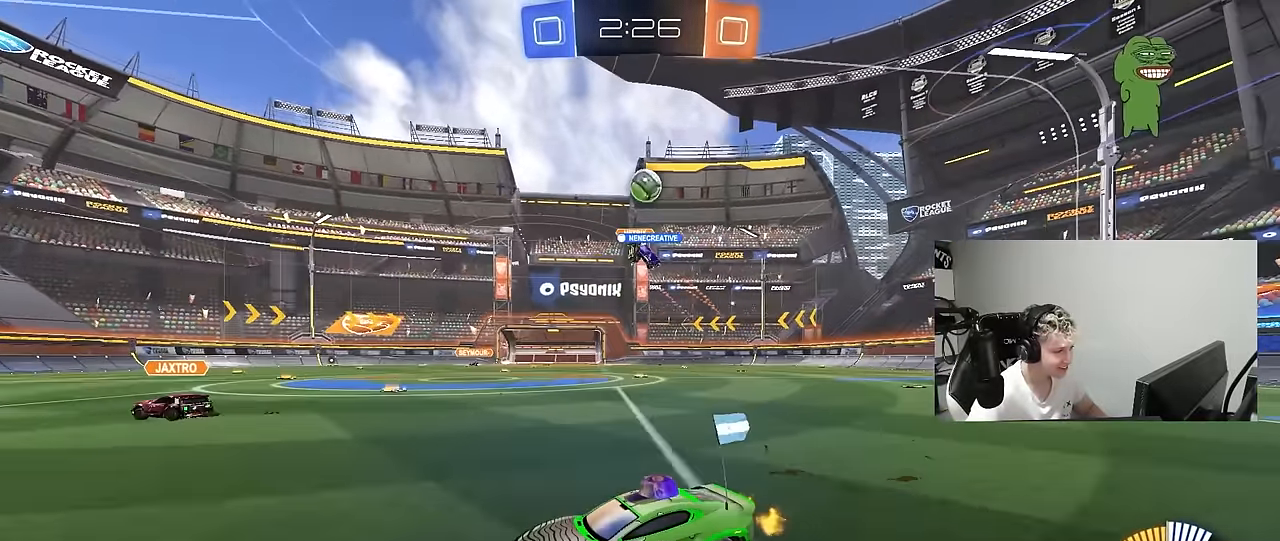
Gameplay with keyboard and mouse; each line is a JSON object with the keys and mouse buttons held at the frame after it. "events" lists presses ("down") and releases ("up") of "1", "2", "3", "4", "5", "a", "alt", "c", "caps_lock", "ctrl", "d", "e", "f", "g", "q", "r", "s", "shift", "space", "t", "tab", "v", "w", "x", "z", "mouse_left", "mouse_wheel" and "mouse_right" between this image and that frame as [ms after this image, input, new state], when the widget could be followed in between. "mouse_left", "mouse_wheel", "mouse_right" = the "left", "wheel", "right" buttons of the "mouse" list. No other keys are recorded. "wheel" means that the mouse wheel is clicked or scrolled. "mouse_move" is the direction in which the mouse moves at that frame (one of eight, or "still"), when it could be read.
{"keys": [], "mouse": [], "mouse_move": "still", "events": [[17, "s", "up"], [67, "d", "down"], [100, "d", "up"], [250, "a", "down"], [250, "w", "down"], [433, "a", "up"], [433, "w", "up"]]}
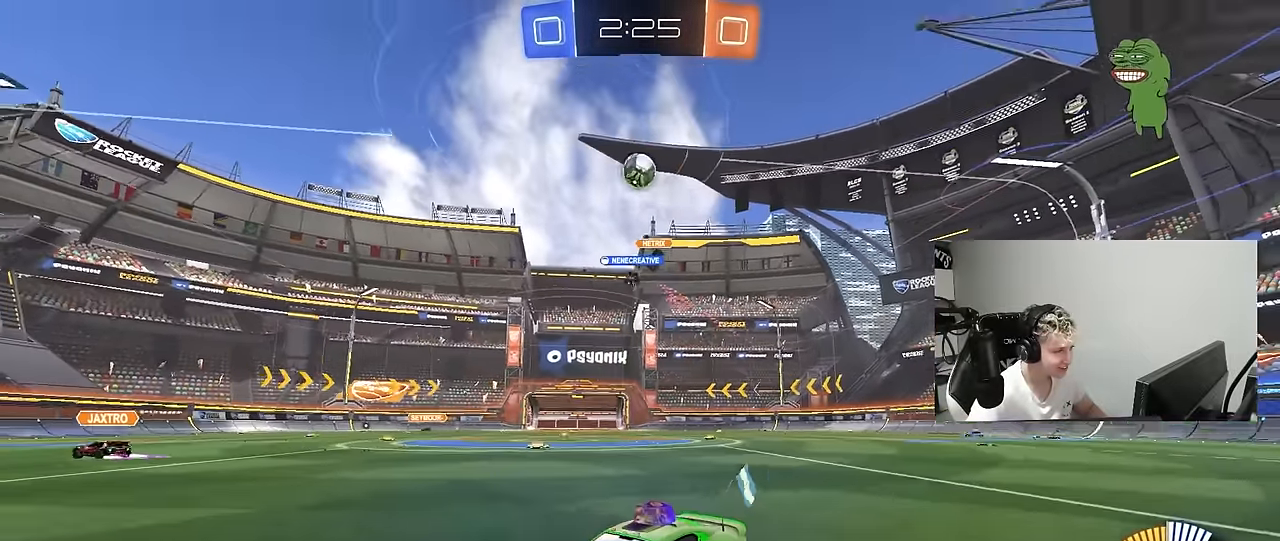
{"keys": ["a", "w"], "mouse": [], "mouse_move": "still", "events": [[167, "d", "down"], [300, "d", "up"], [350, "a", "down"], [450, "w", "down"]]}
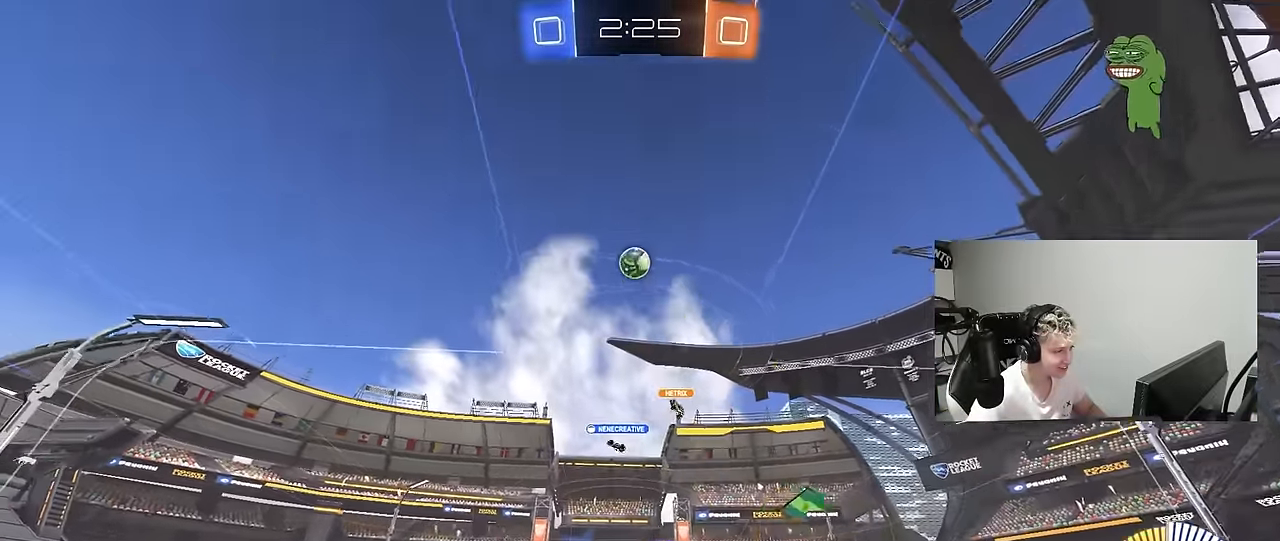
{"keys": ["d", "shift", "w"], "mouse": [], "mouse_move": "still", "events": [[233, "a", "up"], [317, "d", "down"], [367, "shift", "down"]]}
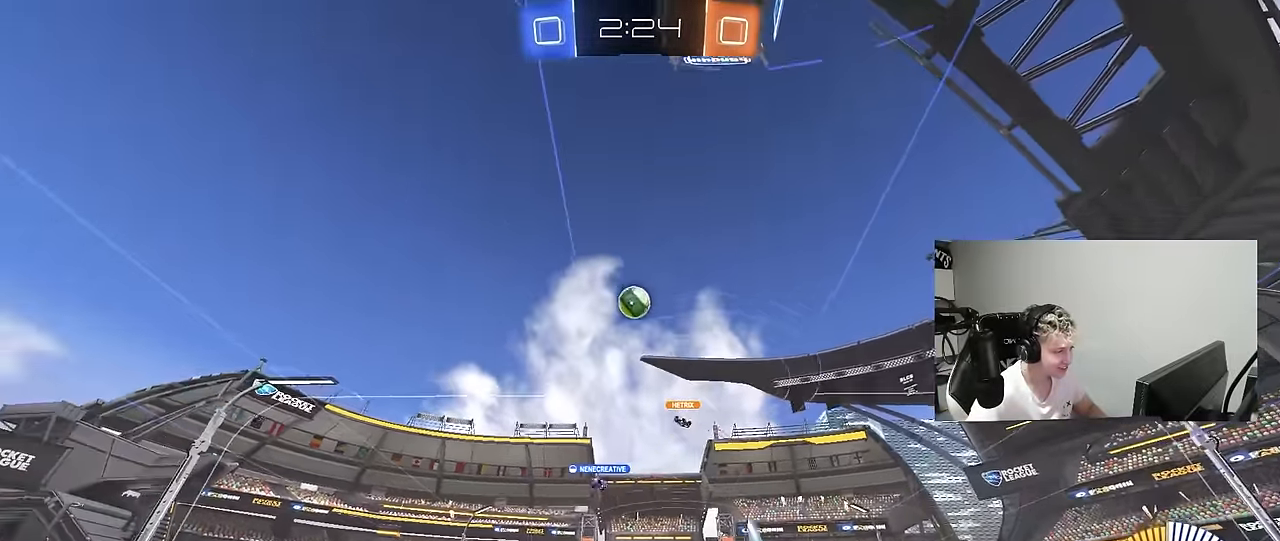
{"keys": [], "mouse": [], "mouse_move": "still", "events": [[100, "shift", "up"], [200, "d", "up"], [483, "w", "up"]]}
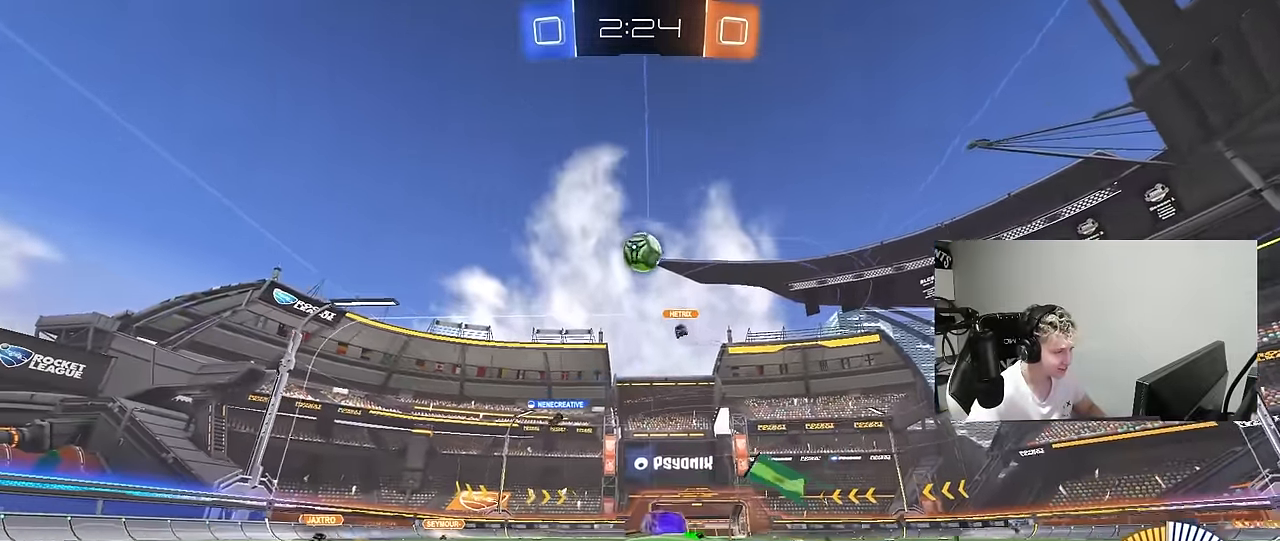
{"keys": ["w"], "mouse": [], "mouse_move": "still", "events": [[217, "w", "down"], [267, "d", "down"], [450, "d", "up"]]}
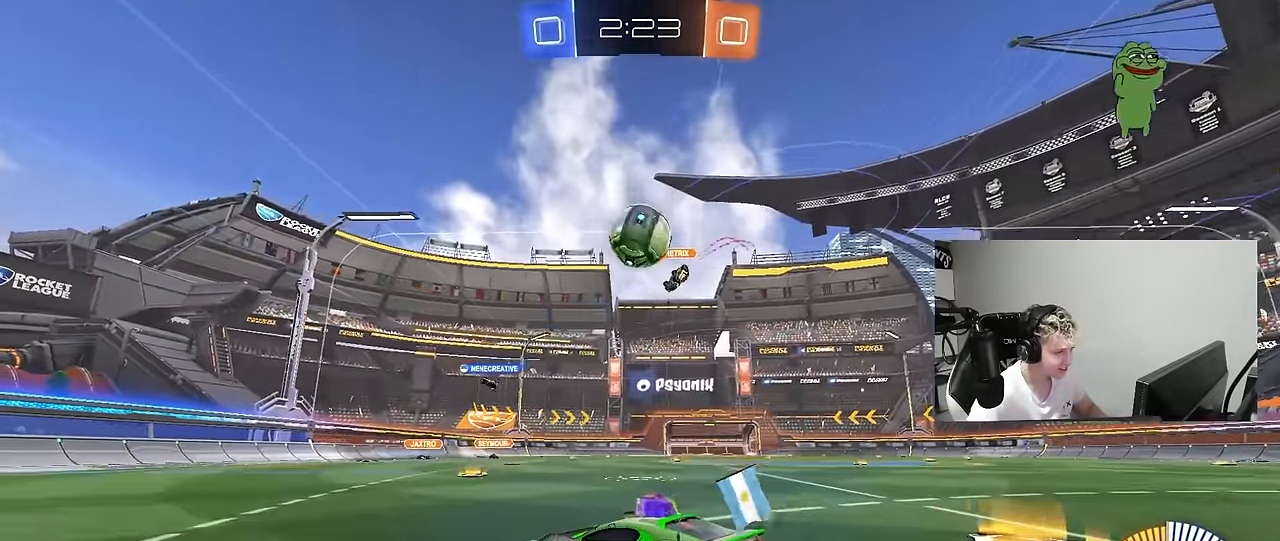
{"keys": ["a", "shift", "w"], "mouse": ["left"], "mouse_move": "still", "events": [[183, "d", "down"], [233, "w", "up"], [283, "mouse_left", "down"], [283, "mouse_right", "down"], [417, "a", "down"], [417, "d", "up"], [417, "mouse_right", "up"], [417, "shift", "down"], [467, "w", "down"]]}
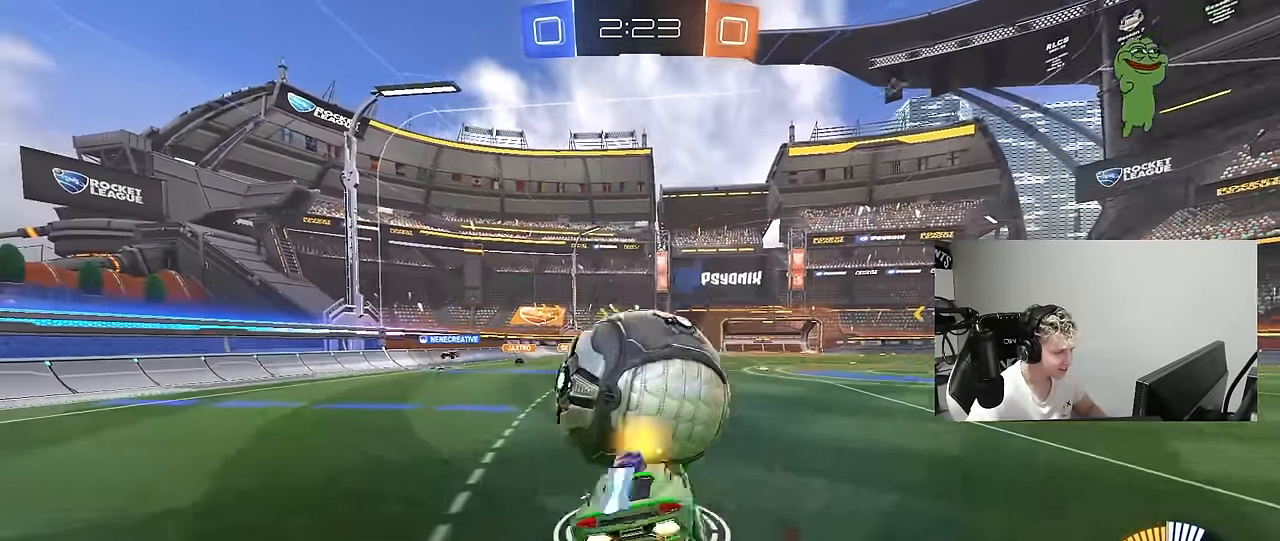
{"keys": ["a", "shift", "space"], "mouse": [], "mouse_move": "still", "events": [[17, "mouse_right", "down"], [67, "s", "down"], [67, "w", "up"], [250, "mouse_right", "up"], [333, "mouse_left", "up"], [484, "s", "up"], [484, "space", "down"]]}
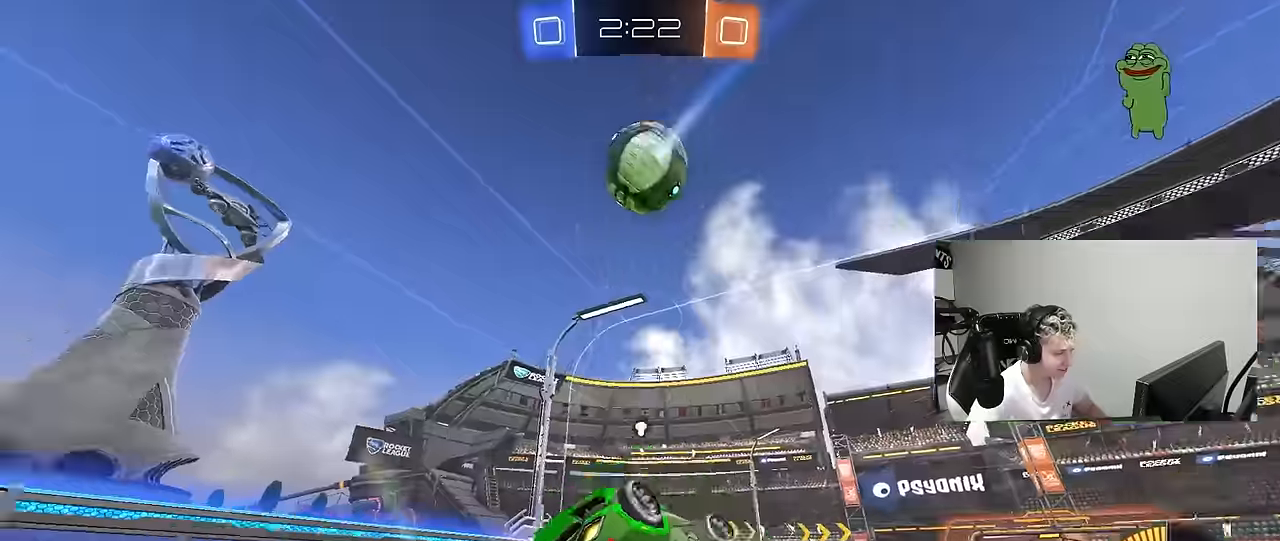
{"keys": [], "mouse": [], "mouse_move": "still", "events": [[117, "s", "down"], [167, "space", "up"], [267, "shift", "up"], [317, "a", "up"], [317, "mouse_left", "down"], [317, "s", "up"], [450, "mouse_left", "up"]]}
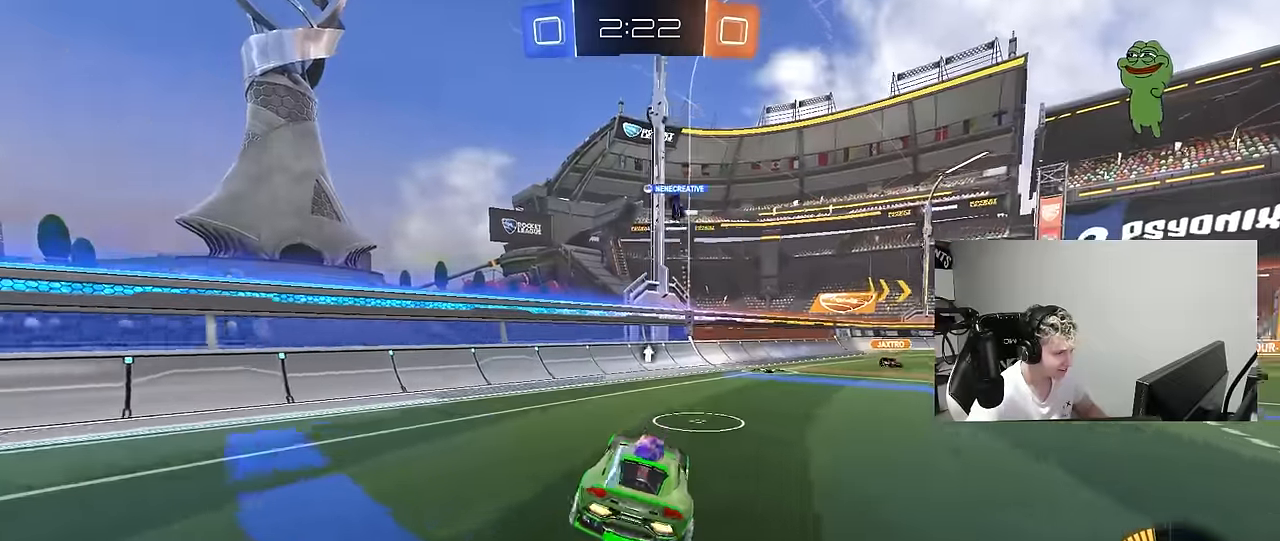
{"keys": ["d", "w"], "mouse": [], "mouse_move": "still", "events": [[34, "space", "down"], [134, "d", "down"], [184, "space", "up"], [234, "w", "down"]]}
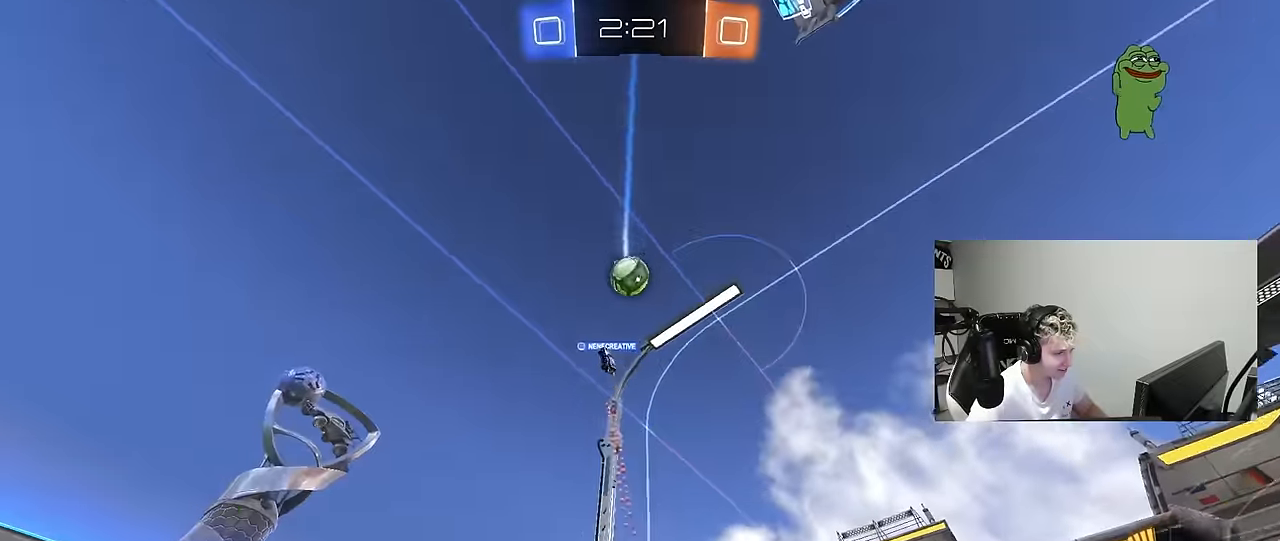
{"keys": ["d", "w"], "mouse": [], "mouse_move": "still", "events": [[250, "d", "up"], [384, "d", "down"]]}
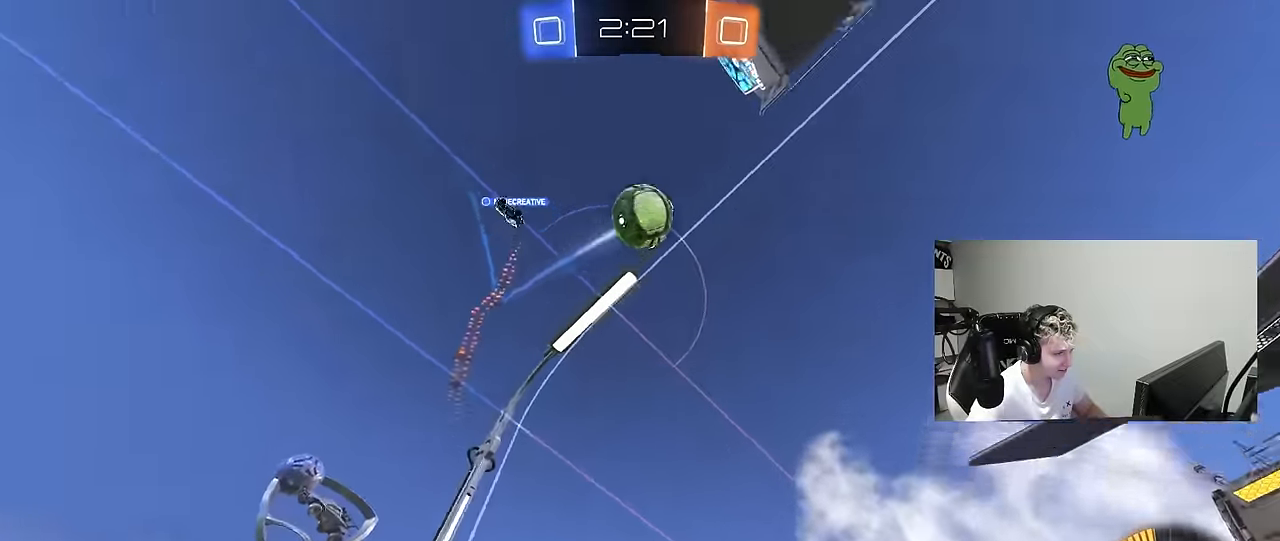
{"keys": ["w"], "mouse": [], "mouse_move": "still", "events": [[34, "shift", "down"], [117, "shift", "up"], [167, "mouse_left", "down"], [167, "space", "down"], [300, "d", "up"], [300, "space", "up"], [450, "mouse_left", "up"]]}
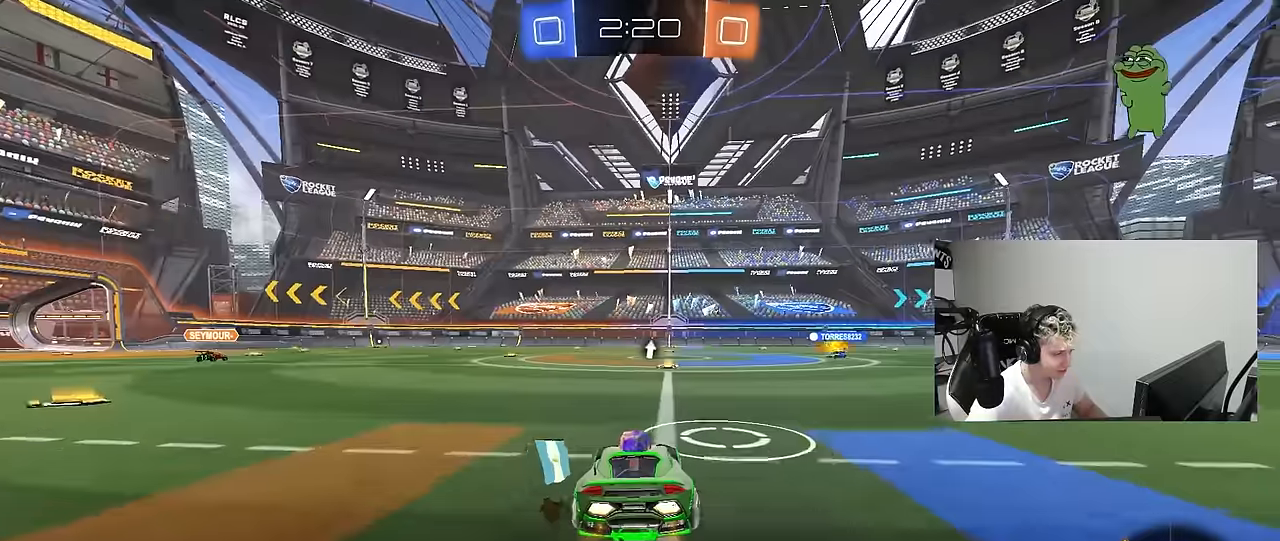
{"keys": ["w"], "mouse": [], "mouse_move": "still", "events": [[134, "d", "down"], [284, "space", "down"], [334, "d", "up"], [467, "space", "up"]]}
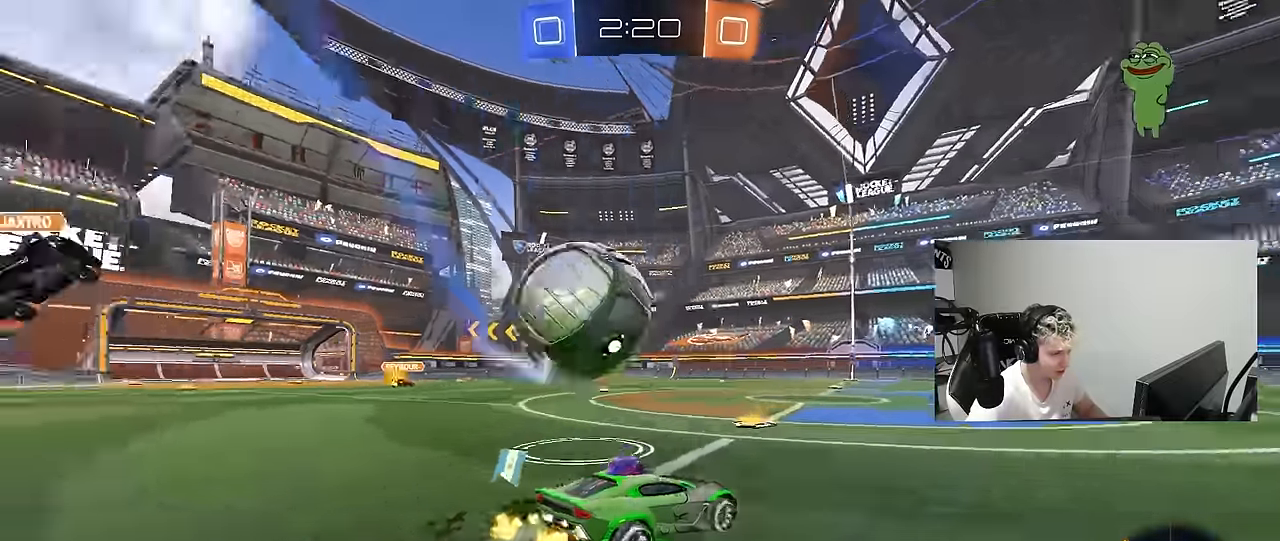
{"keys": ["w"], "mouse": [], "mouse_move": "still", "events": [[50, "d", "down"], [150, "d", "up"]]}
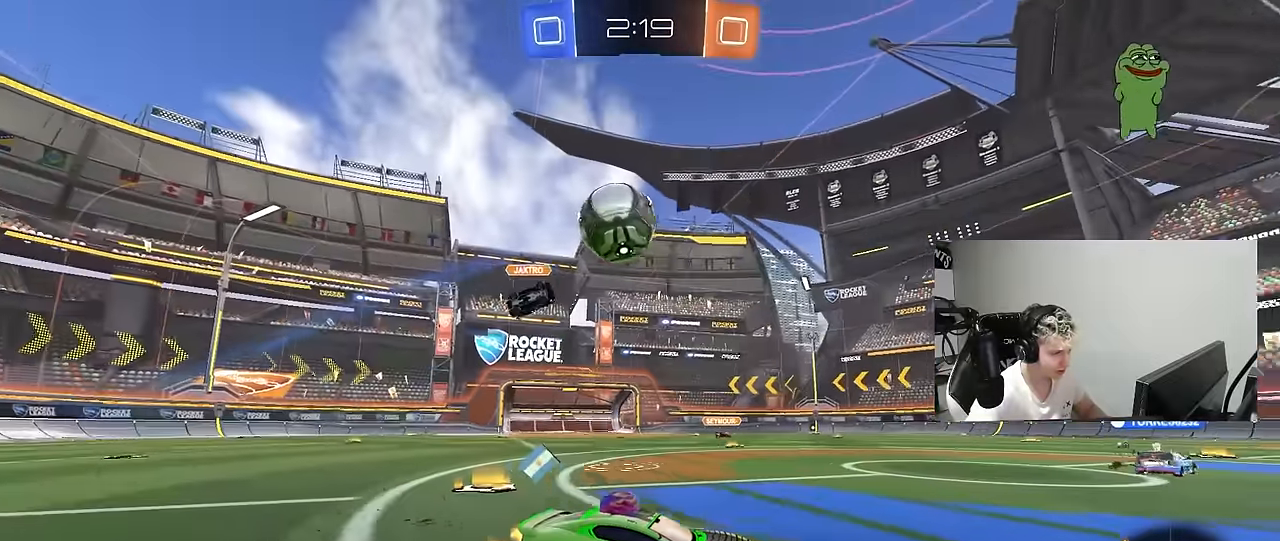
{"keys": ["d", "shift", "w"], "mouse": ["left", "right"], "mouse_move": "still", "events": [[350, "mouse_left", "down"], [350, "mouse_right", "down"], [400, "d", "down"], [400, "shift", "down"], [450, "mouse_right", "up"], [500, "mouse_right", "down"]]}
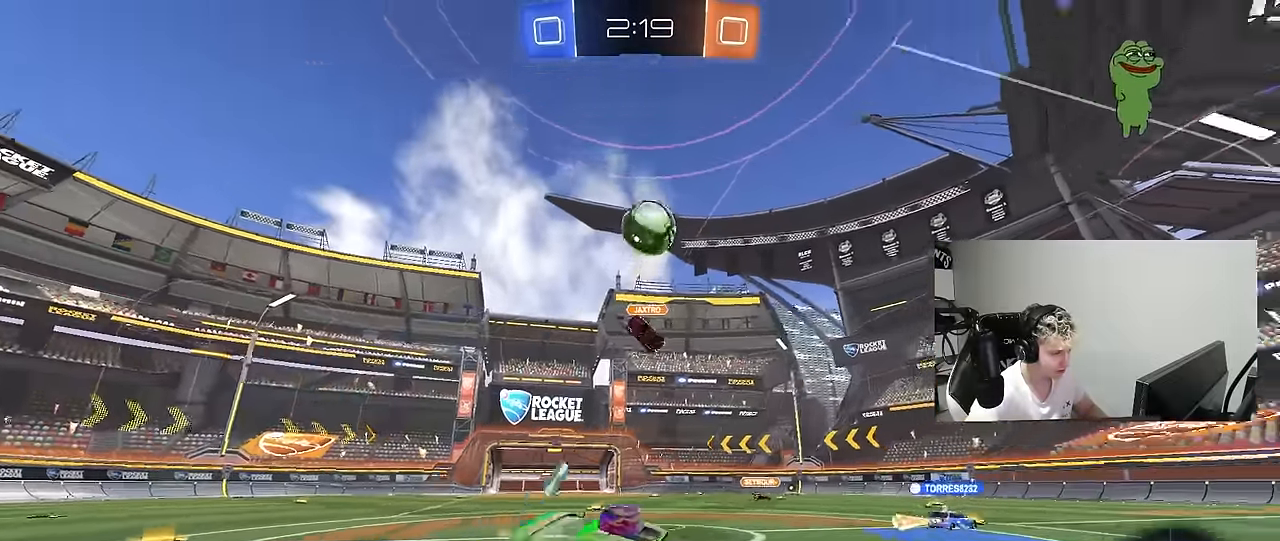
{"keys": ["d", "shift"], "mouse": [], "mouse_move": "still", "events": [[34, "mouse_left", "up"], [34, "s", "down"], [34, "w", "up"], [84, "space", "down"], [184, "mouse_right", "up"], [284, "space", "up"], [417, "s", "up"]]}
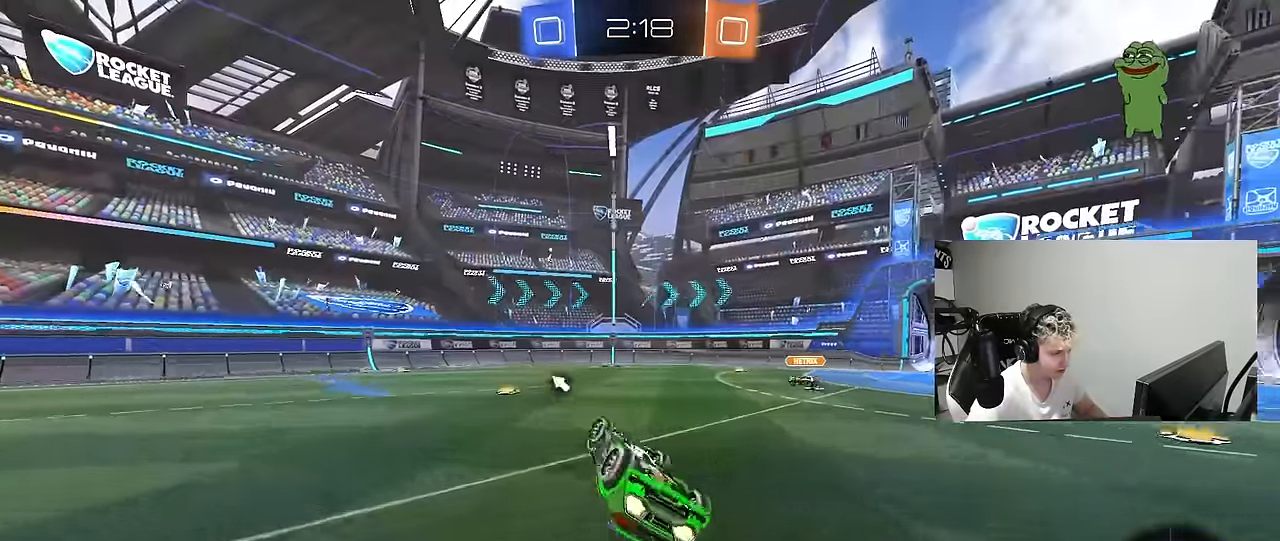
{"keys": ["d", "space", "w"], "mouse": [], "mouse_move": "still", "events": [[17, "s", "down"], [250, "s", "up"], [250, "shift", "up"], [300, "d", "up"], [384, "space", "down"], [484, "d", "down"], [484, "w", "down"]]}
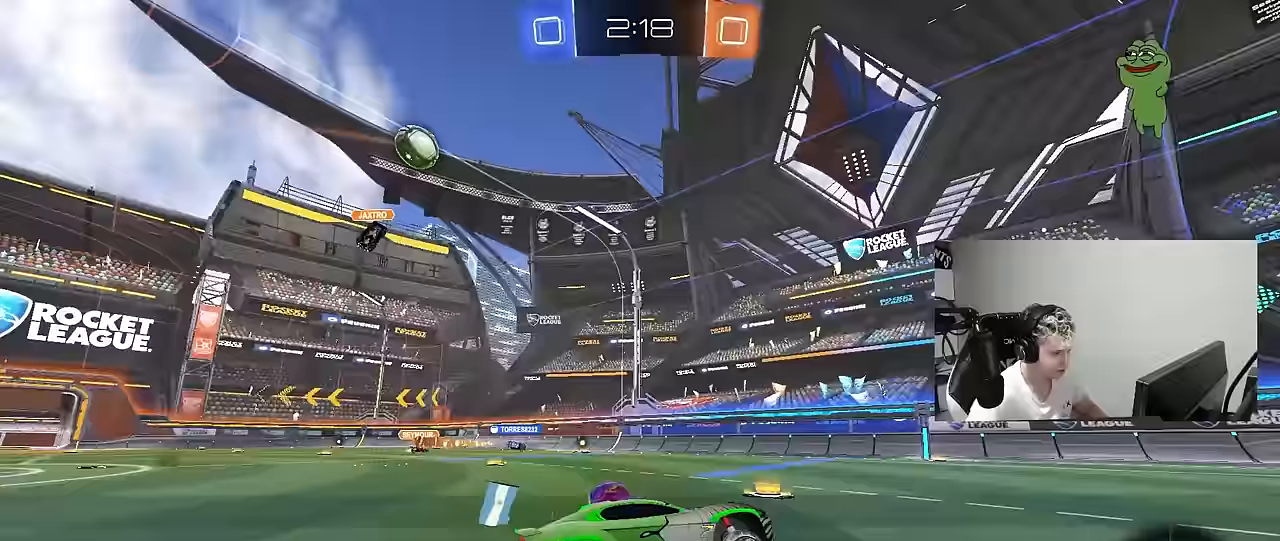
{"keys": ["w"], "mouse": [], "mouse_move": "still", "events": [[33, "space", "up"], [300, "d", "up"]]}
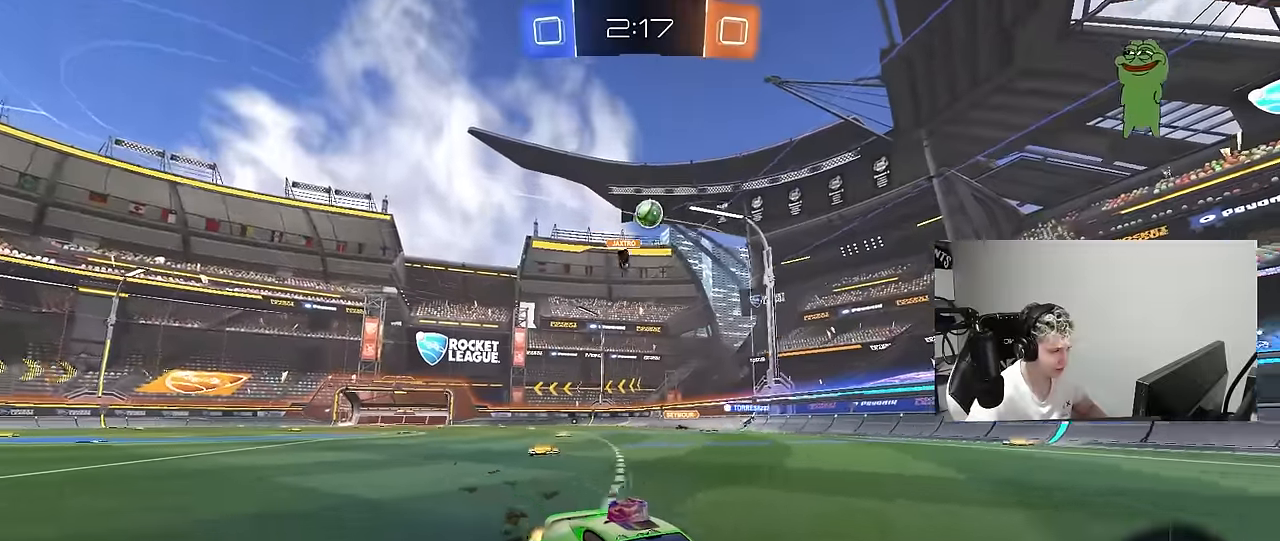
{"keys": [], "mouse": [], "mouse_move": "still", "events": [[233, "w", "up"], [333, "s", "down"], [467, "s", "up"]]}
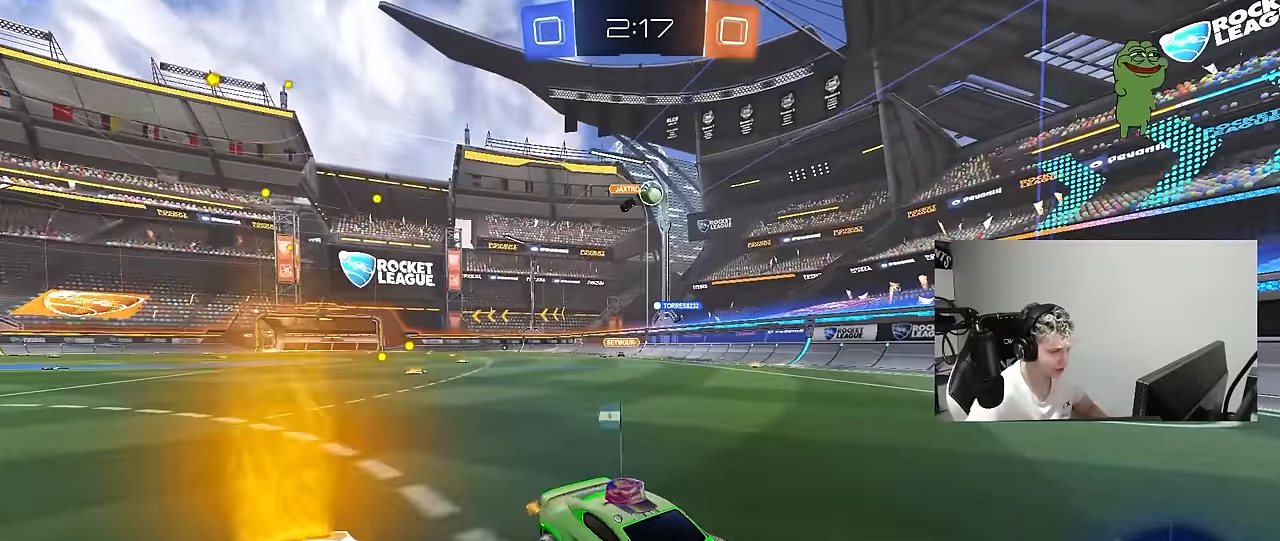
{"keys": ["w"], "mouse": [], "mouse_move": "still", "events": [[50, "a", "down"], [150, "w", "down"], [250, "a", "up"]]}
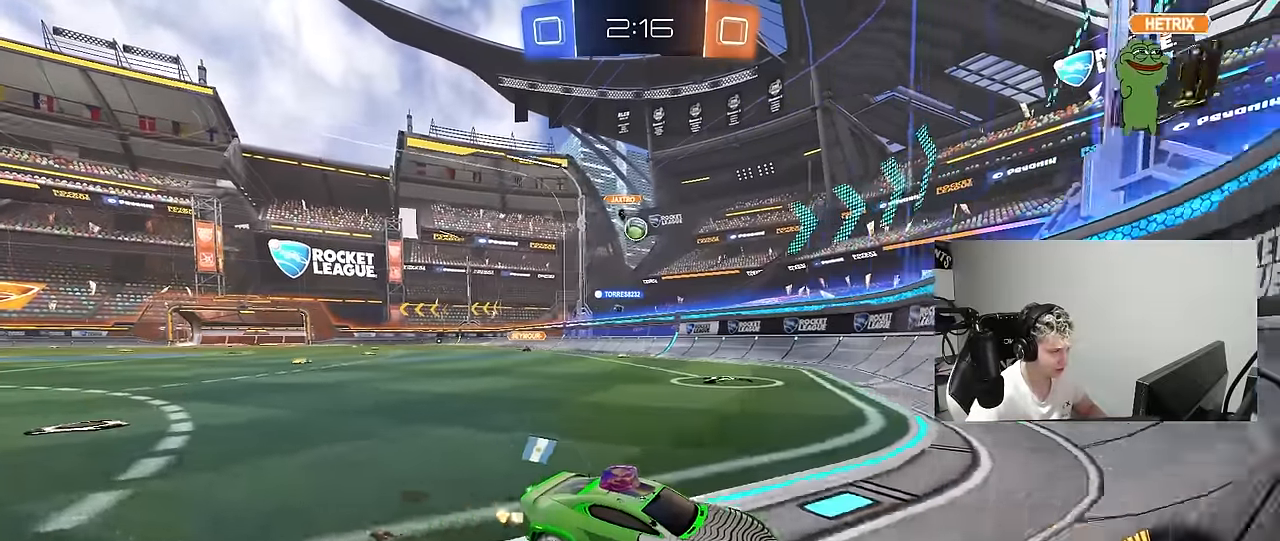
{"keys": ["w"], "mouse": [], "mouse_move": "still", "events": [[83, "a", "down"], [83, "shift", "down"], [217, "shift", "up"], [350, "a", "up"], [400, "d", "down"], [450, "d", "up"]]}
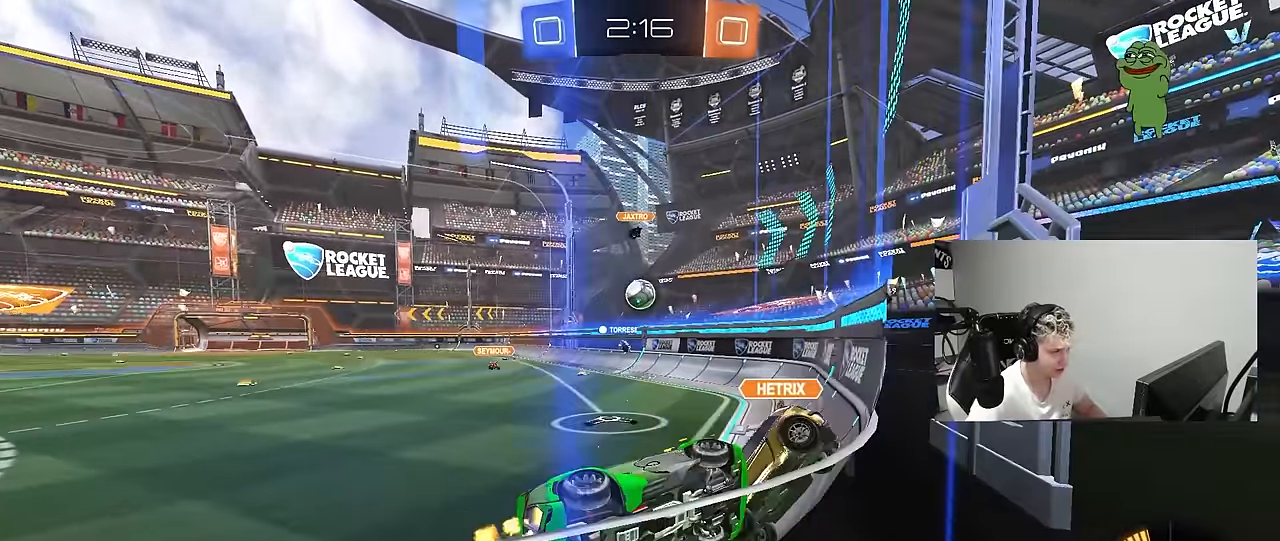
{"keys": ["w"], "mouse": ["left"], "mouse_move": "still", "events": [[83, "d", "down"], [233, "mouse_left", "down"], [467, "d", "up"]]}
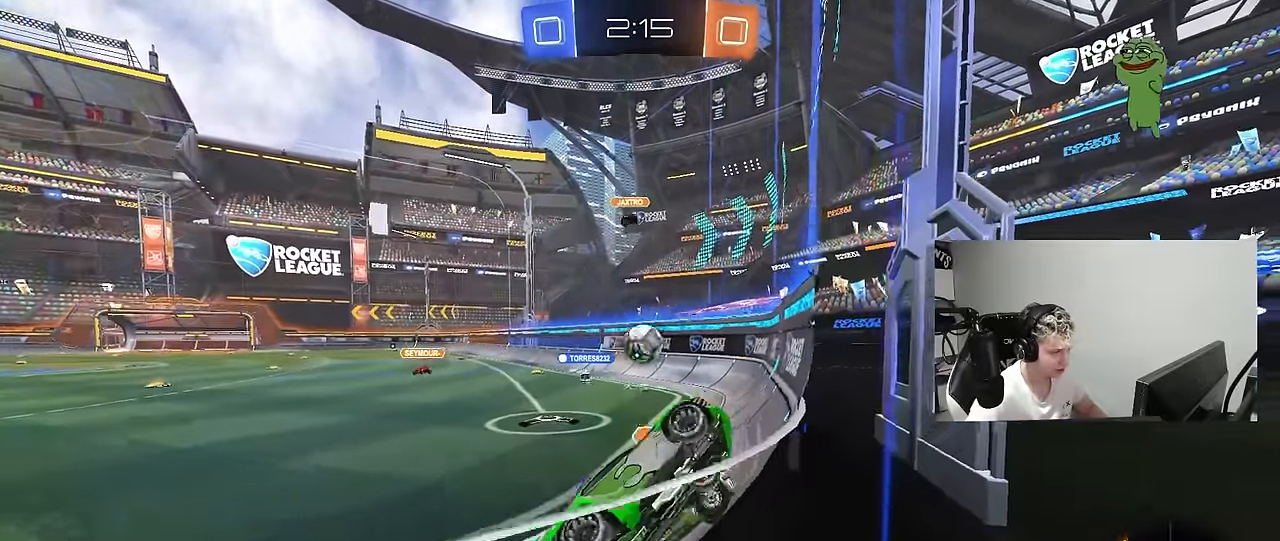
{"keys": ["w"], "mouse": ["left"], "mouse_move": "still", "events": [[17, "a", "down"], [150, "a", "up"], [433, "a", "down"], [483, "a", "up"]]}
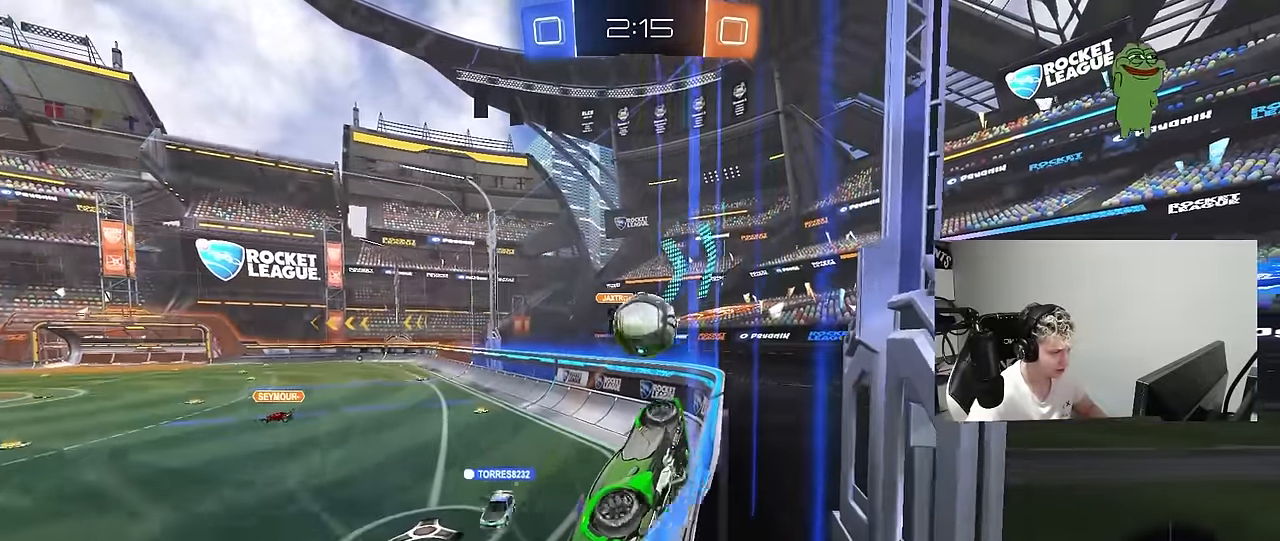
{"keys": ["a", "s", "shift"], "mouse": ["left", "right"], "mouse_move": "down", "events": [[117, "a", "down"], [117, "w", "up"], [217, "mouse_right", "down"], [350, "mouse_right", "up"], [350, "shift", "down"], [350, "w", "down"], [400, "mouse_right", "down"], [450, "s", "down"], [450, "w", "up"]]}
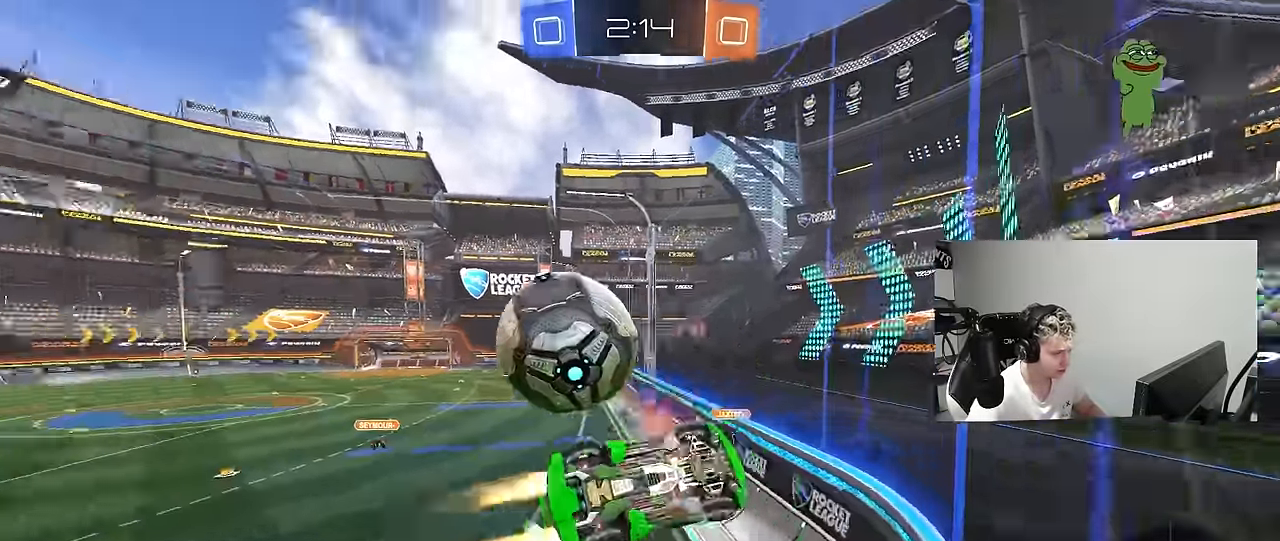
{"keys": ["a"], "mouse": [], "mouse_move": "still", "events": [[83, "mouse_right", "up"], [183, "s", "up"], [233, "mouse_left", "up"], [283, "shift", "up"]]}
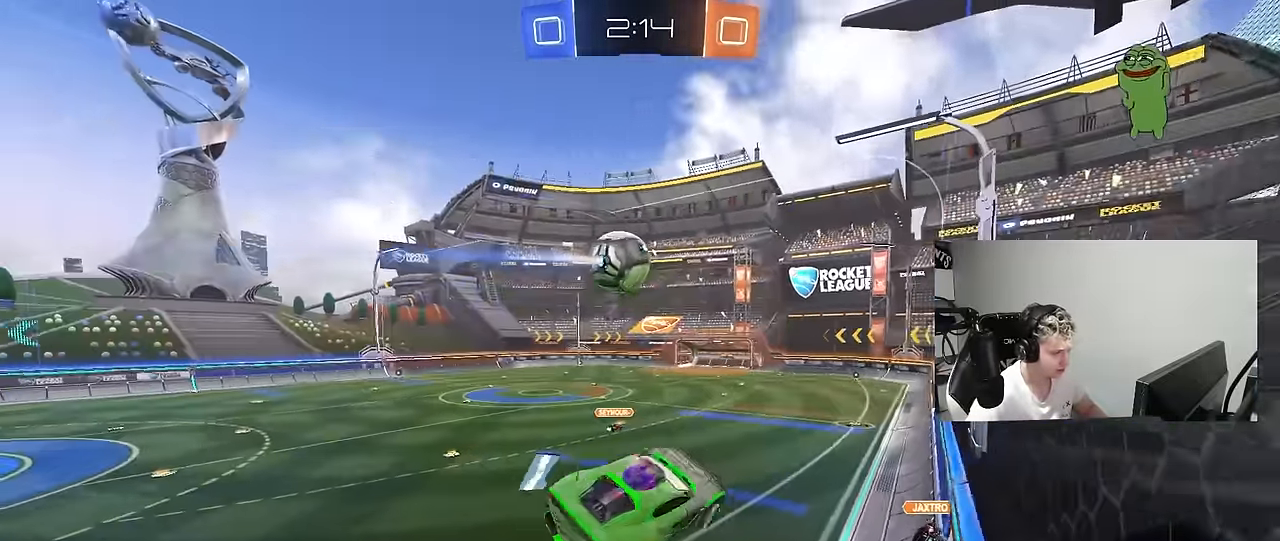
{"keys": ["d", "shift"], "mouse": ["left", "right"], "mouse_move": "still", "events": [[17, "s", "down"], [17, "shift", "down"], [100, "mouse_left", "down"], [150, "s", "up"], [383, "a", "up"], [433, "mouse_right", "down"], [483, "d", "down"]]}
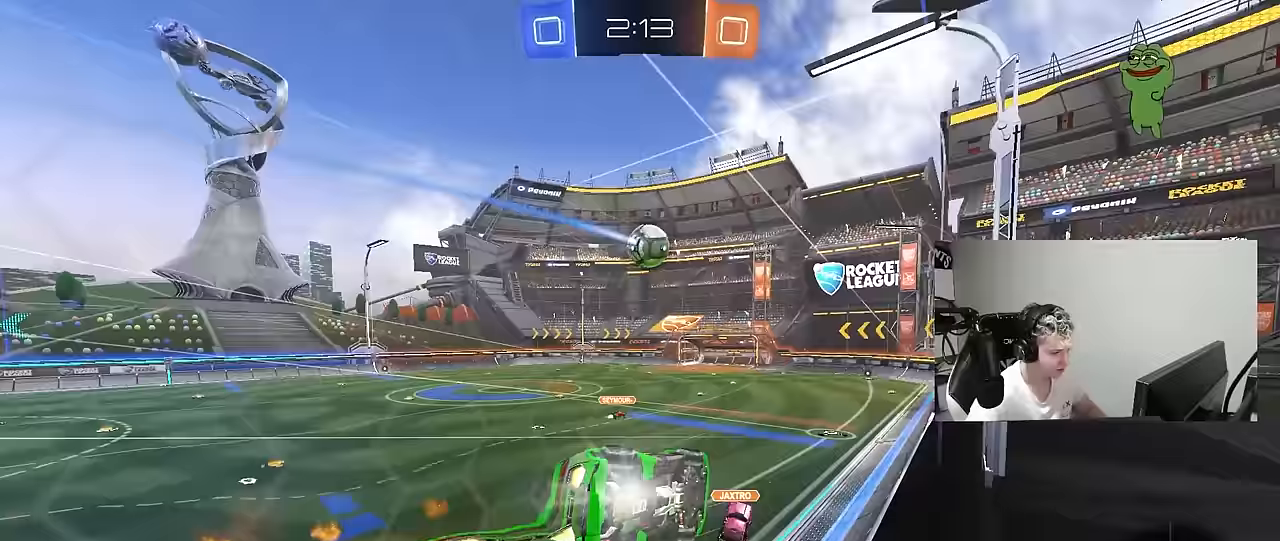
{"keys": ["a"], "mouse": [], "mouse_move": "still", "events": [[33, "mouse_left", "up"], [33, "s", "down"], [67, "mouse_right", "up"], [217, "shift", "up"], [300, "s", "up"], [350, "d", "up"], [450, "a", "down"]]}
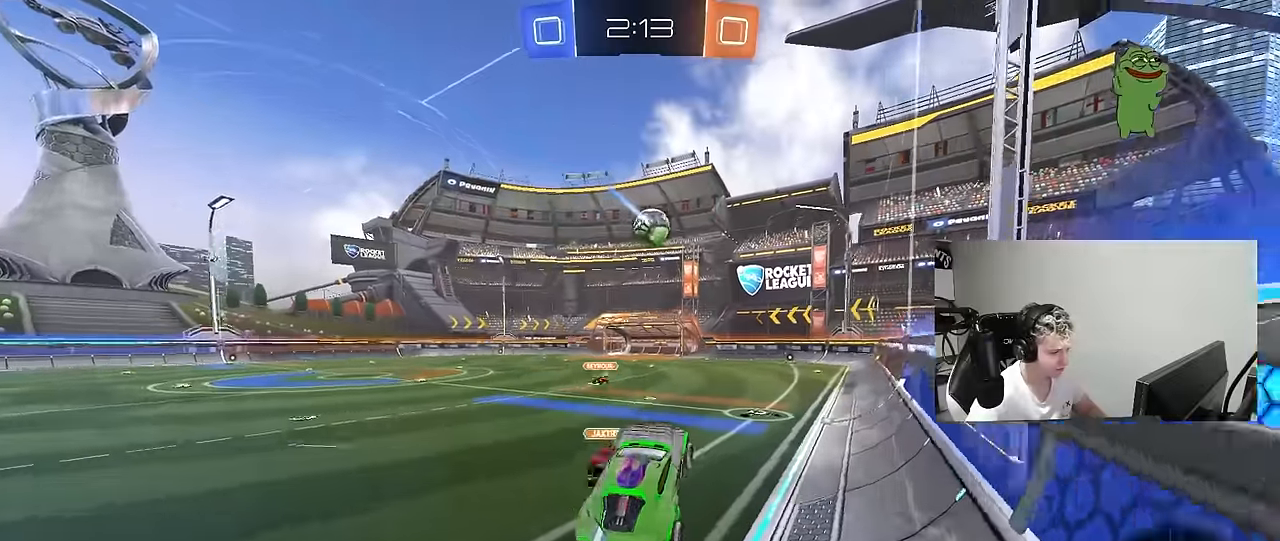
{"keys": ["d", "w"], "mouse": ["left"], "mouse_move": "still", "events": [[50, "a", "up"], [83, "w", "down"], [233, "mouse_right", "down"], [317, "d", "down"], [367, "mouse_right", "up"], [467, "mouse_left", "down"]]}
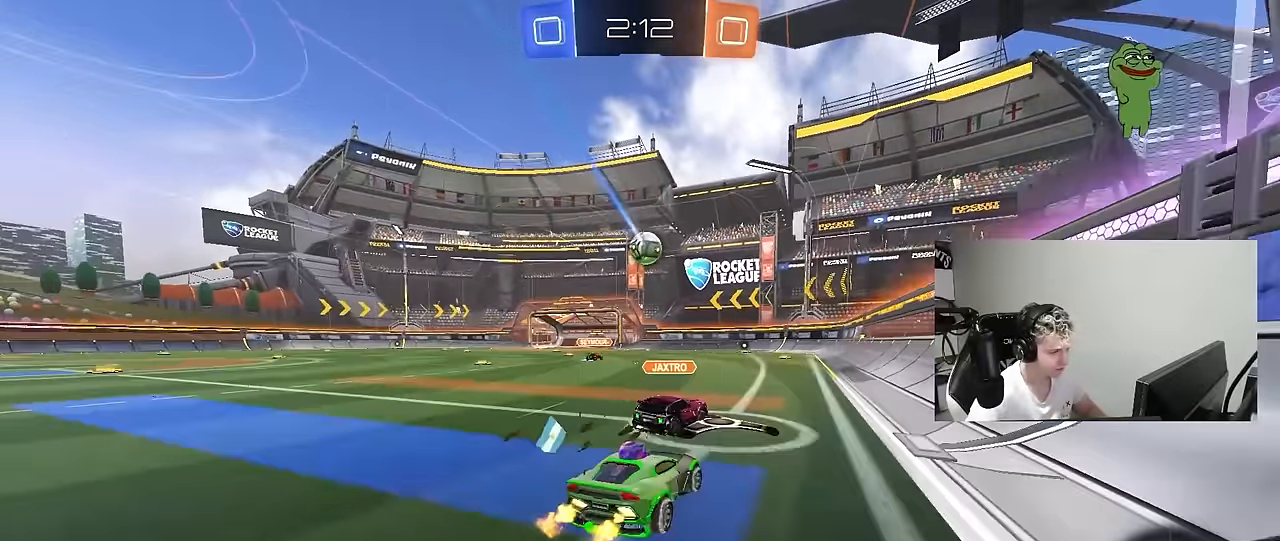
{"keys": ["a", "w"], "mouse": [], "mouse_move": "still", "events": [[17, "d", "up"], [150, "mouse_left", "up"], [433, "a", "down"]]}
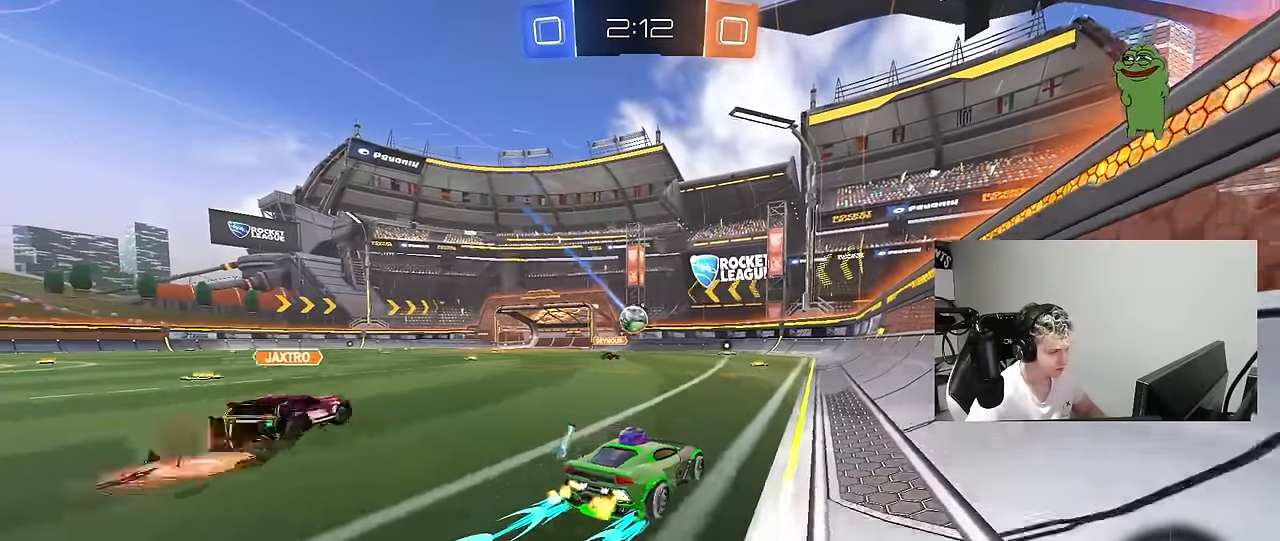
{"keys": ["d", "w"], "mouse": [], "mouse_move": "still", "events": [[67, "a", "up"], [500, "d", "down"]]}
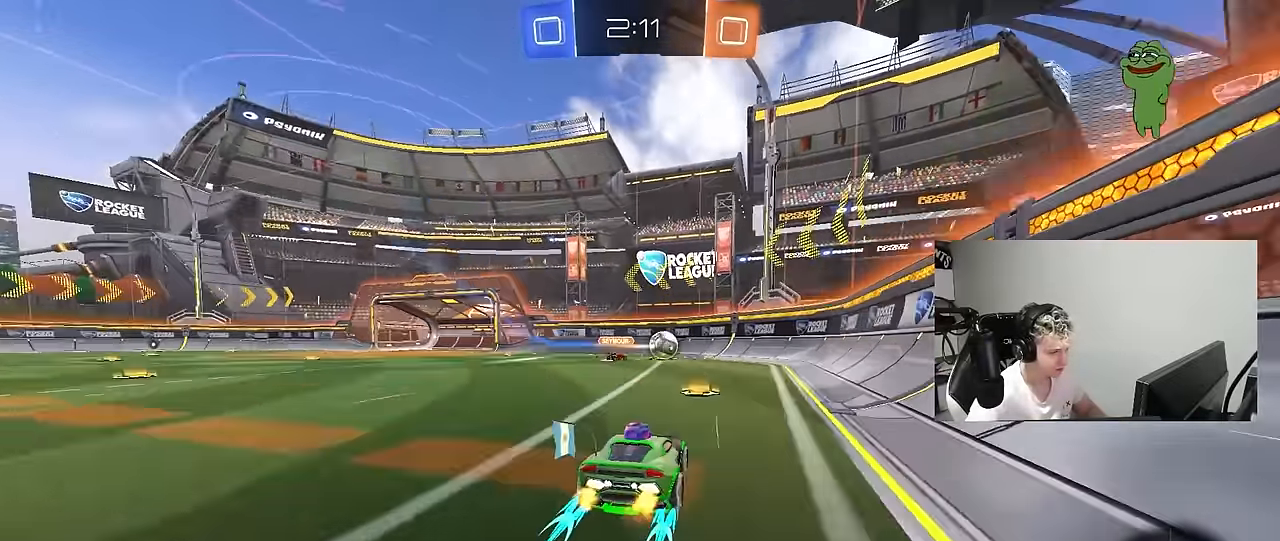
{"keys": ["d", "w"], "mouse": [], "mouse_move": "still", "events": [[83, "d", "up"], [133, "a", "down"], [183, "a", "up"], [183, "d", "down"], [283, "shift", "down"], [367, "shift", "up"]]}
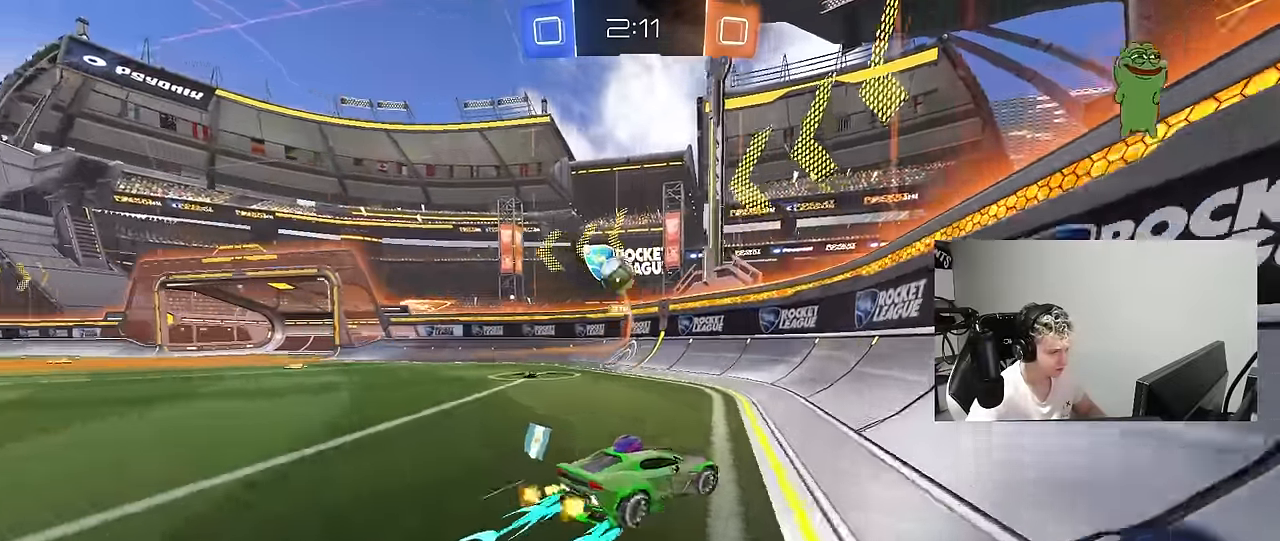
{"keys": ["d", "shift", "w"], "mouse": [], "mouse_move": "still", "events": [[150, "shift", "down"], [250, "shift", "up"], [483, "shift", "down"]]}